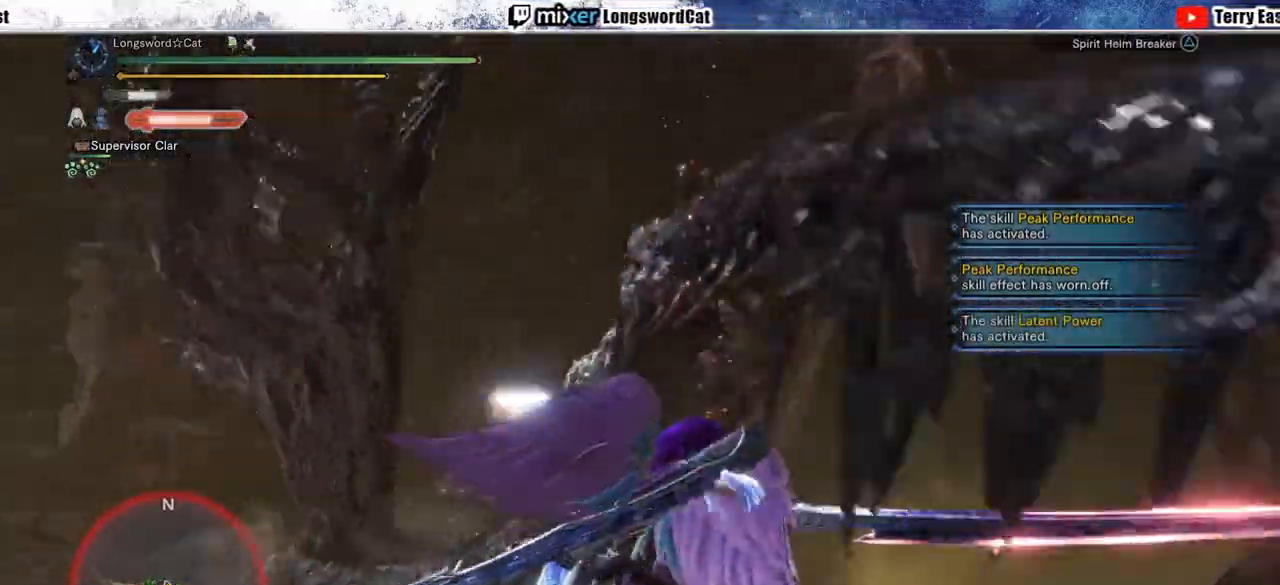
Gameplay with a controller (PlayStation layout); each line is a JSON object with the inputs held at the frame after it (dt_ms = milliseconds from this image to that frame). "events" lists button and stick changes between this image and that frame as [ms after this image, input, new state], when the widget could be followed in between. Not read: L1.
{"dt_ms": 500, "buttons": ["TRIANGLE"], "left_stick": "up-right", "right_stick": "center", "events": [[67, "right_stick", "center"], [467, "TRIANGLE", "down"], [500, "left_stick", "up-right"]]}
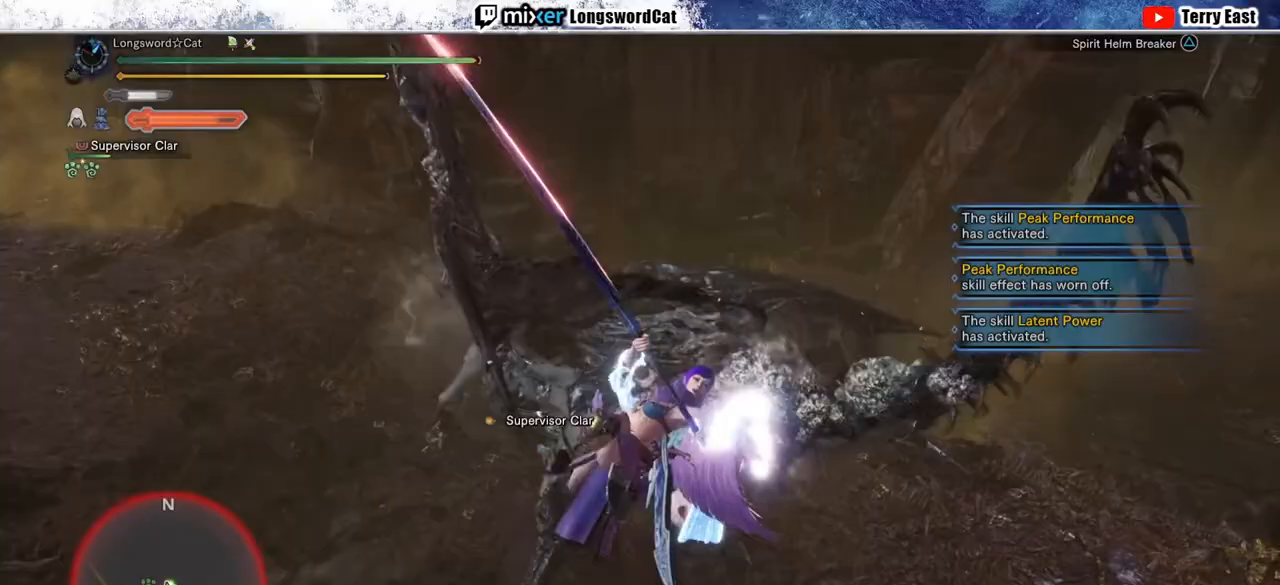
{"dt_ms": 500, "buttons": ["TRIANGLE"], "left_stick": "up-right", "right_stick": "center", "events": [[67, "TRIANGLE", "up"], [133, "TRIANGLE", "down"], [233, "TRIANGLE", "up"], [317, "TRIANGLE", "down"], [400, "TRIANGLE", "up"], [483, "TRIANGLE", "down"]]}
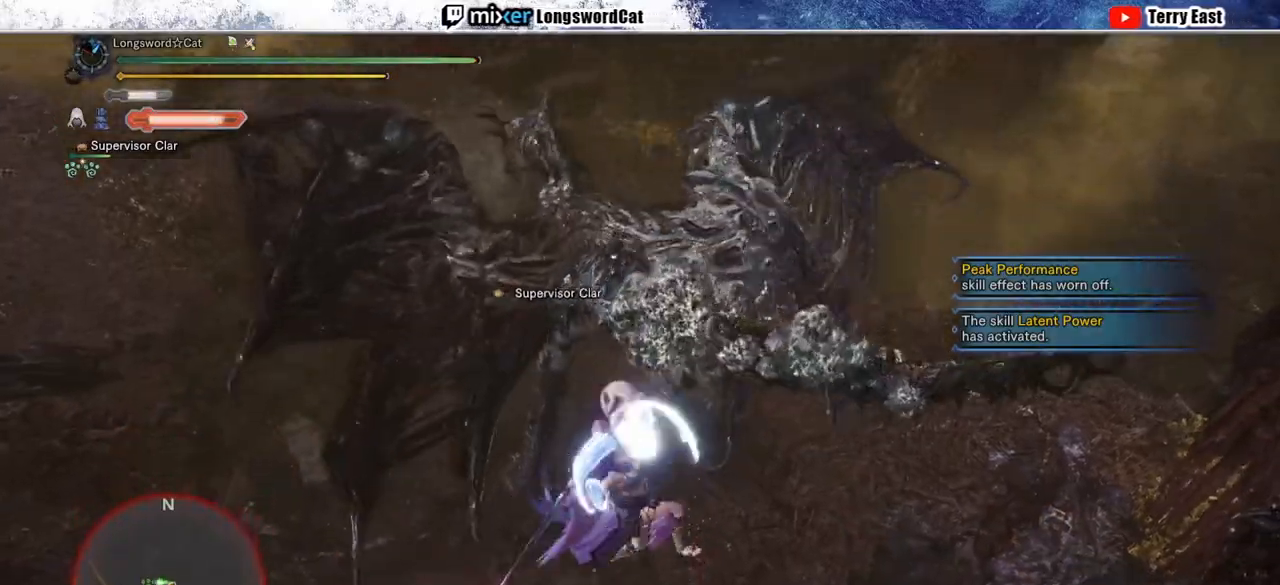
{"dt_ms": 500, "buttons": [], "left_stick": "up-right", "right_stick": "center", "events": [[83, "TRIANGLE", "up"]]}
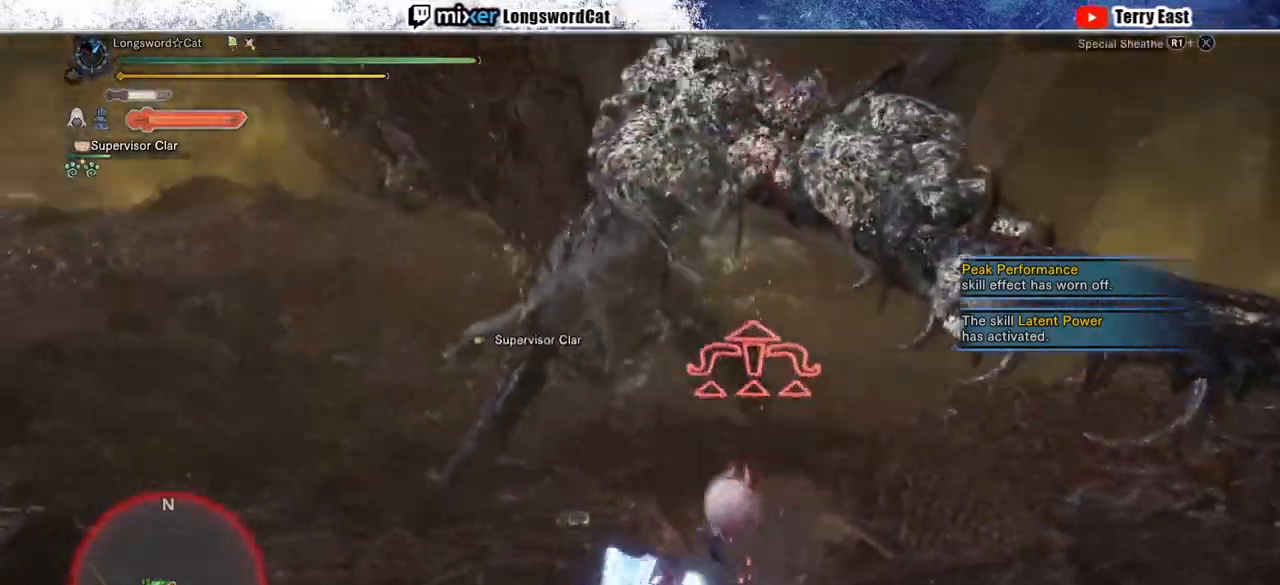
{"dt_ms": 500, "buttons": [], "left_stick": "center", "right_stick": "center", "events": [[50, "left_stick", "center"]]}
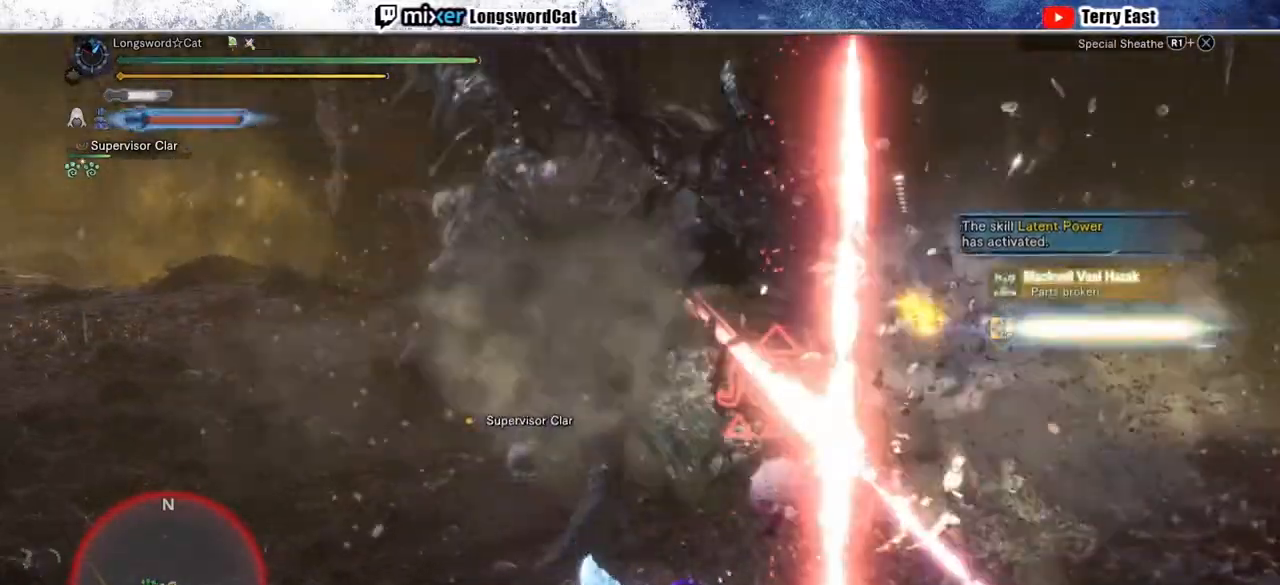
{"dt_ms": 500, "buttons": ["CROSS"], "left_stick": "up-left", "right_stick": "center", "events": [[417, "left_stick", "up-left"], [483, "CROSS", "down"]]}
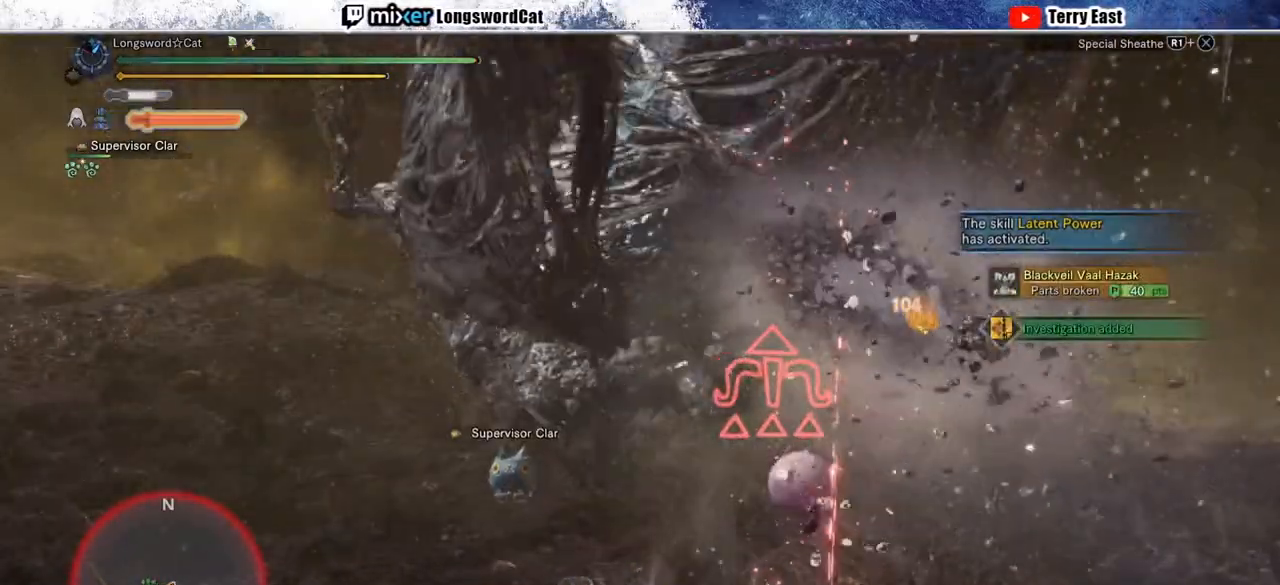
{"dt_ms": 500, "buttons": [], "left_stick": "up-left", "right_stick": "center", "events": [[67, "CROSS", "up"], [117, "CROSS", "down"], [200, "CROSS", "up"], [267, "CROSS", "down"], [500, "CROSS", "up"]]}
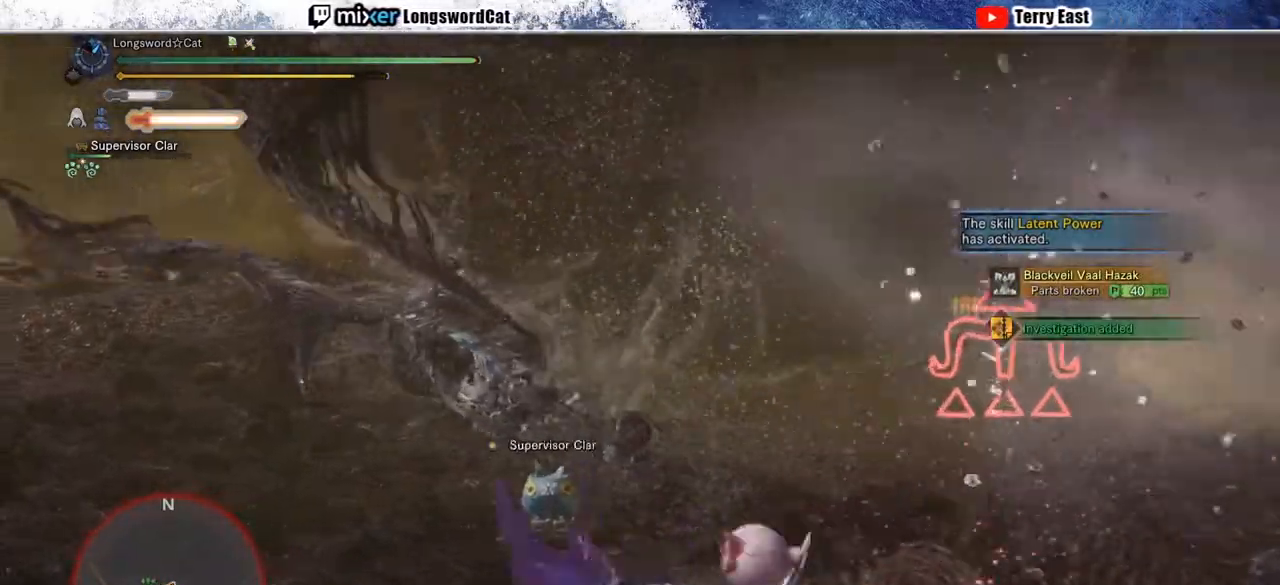
{"dt_ms": 500, "buttons": ["R2"], "left_stick": "up-left", "right_stick": "center", "events": [[83, "R2", "down"]]}
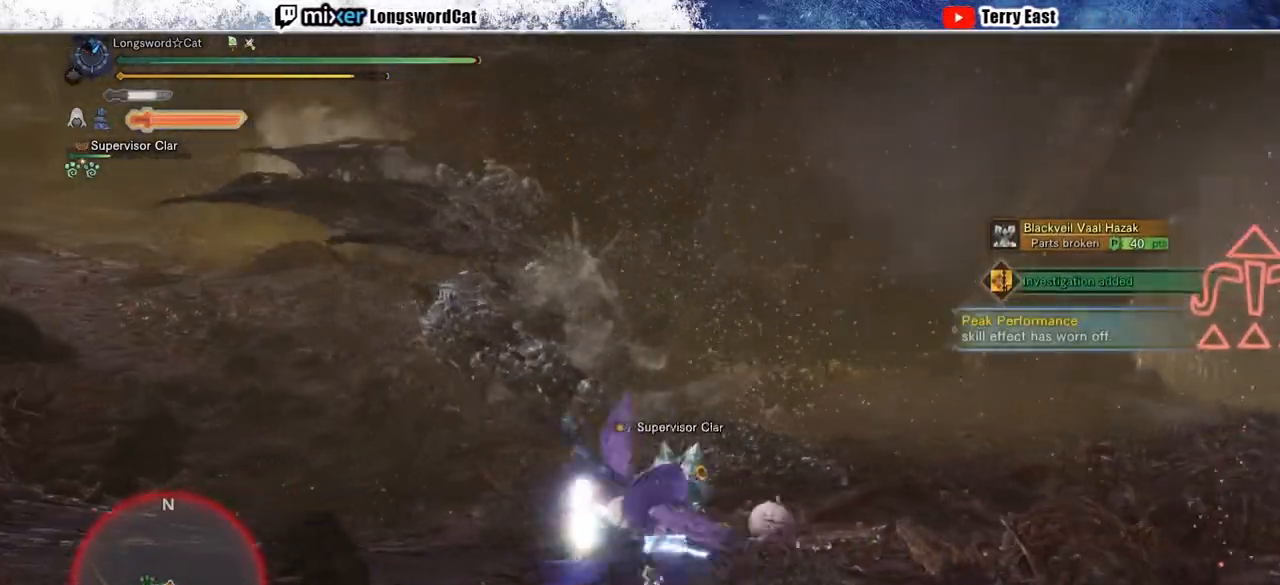
{"dt_ms": 500, "buttons": ["R2"], "left_stick": "up-left", "right_stick": "center", "events": []}
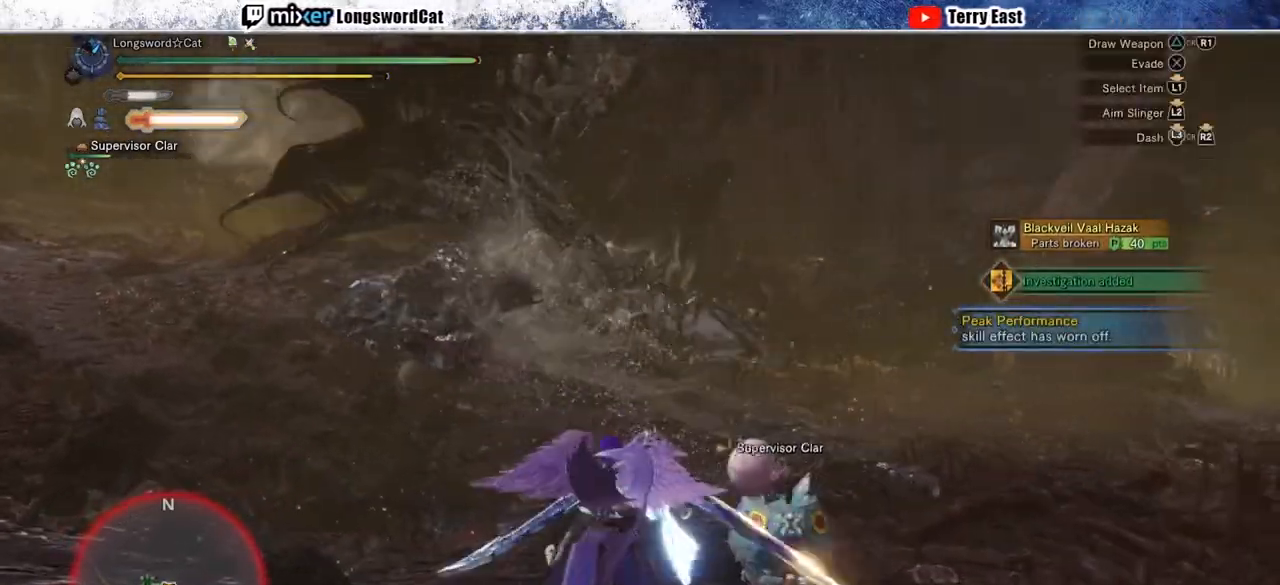
{"dt_ms": 500, "buttons": ["R2"], "left_stick": "up", "right_stick": "center", "events": [[83, "left_stick", "up"]]}
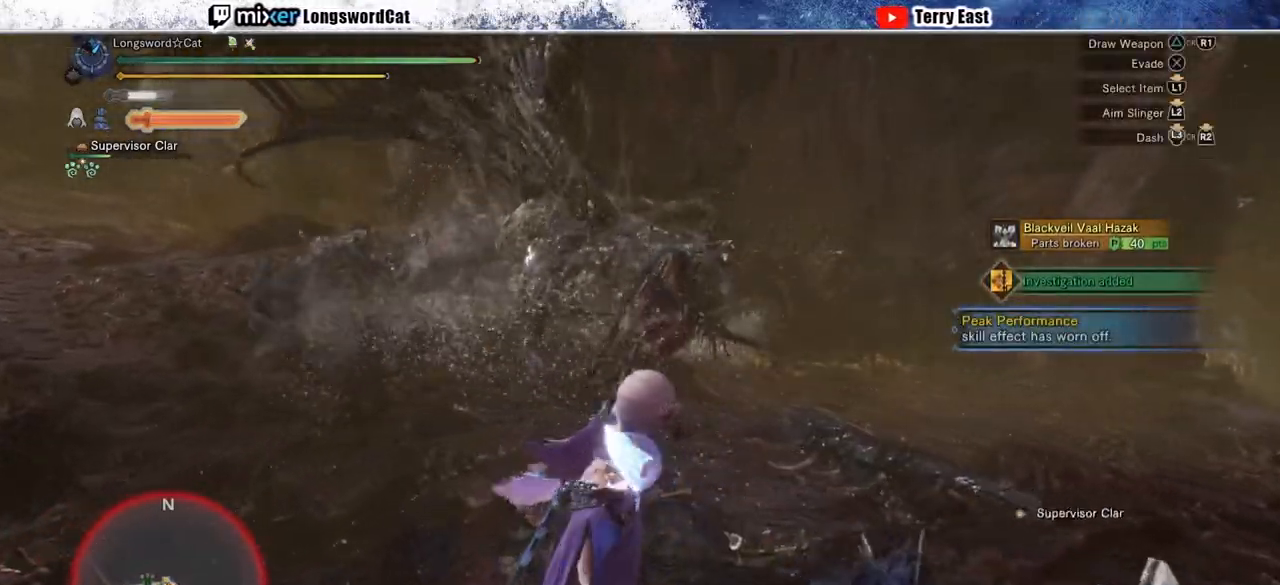
{"dt_ms": 500, "buttons": ["R2"], "left_stick": "up", "right_stick": "center", "events": []}
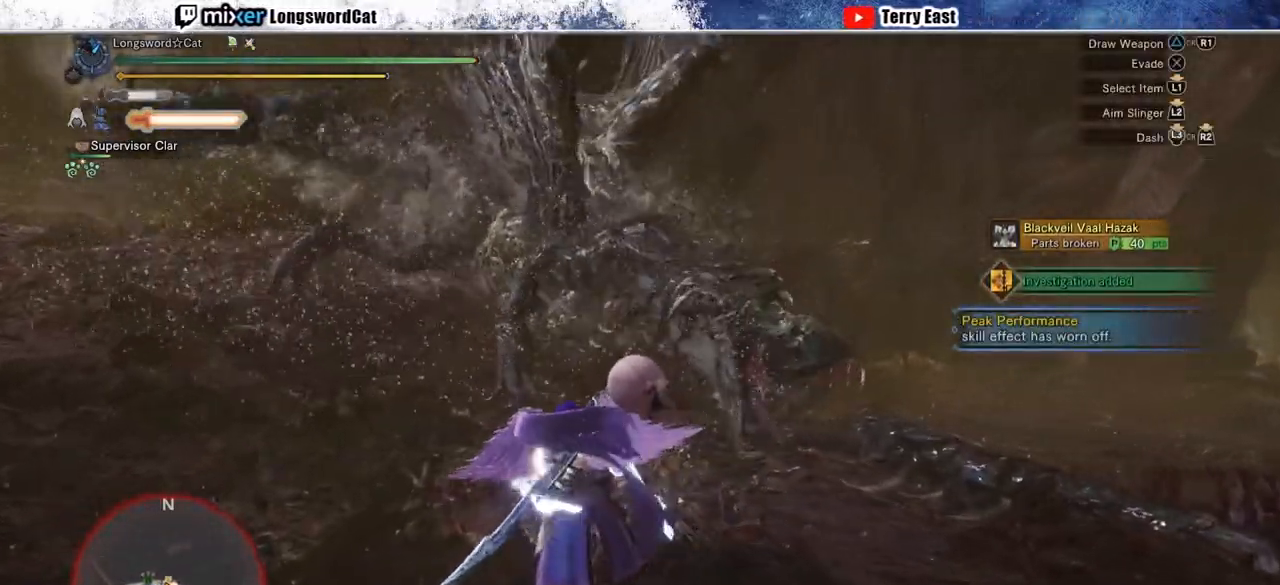
{"dt_ms": 500, "buttons": ["R2"], "left_stick": "up", "right_stick": "center", "events": []}
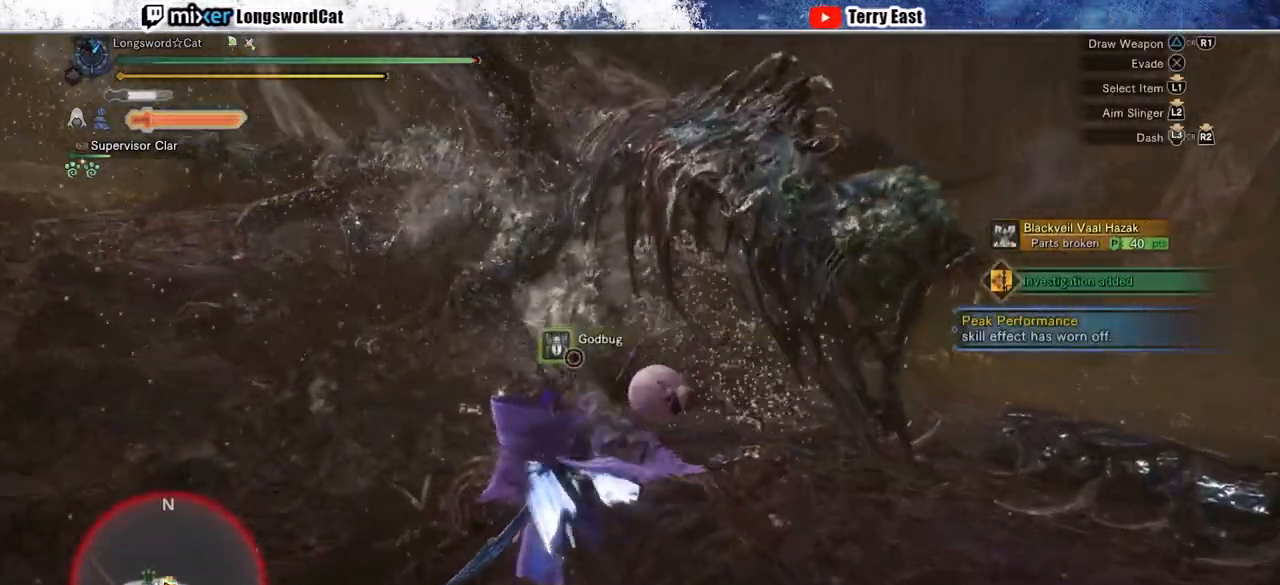
{"dt_ms": 500, "buttons": ["R2"], "left_stick": "up", "right_stick": "center", "events": [[250, "TRIANGLE", "down"], [317, "TRIANGLE", "up"], [433, "TRIANGLE", "down"], [500, "TRIANGLE", "up"]]}
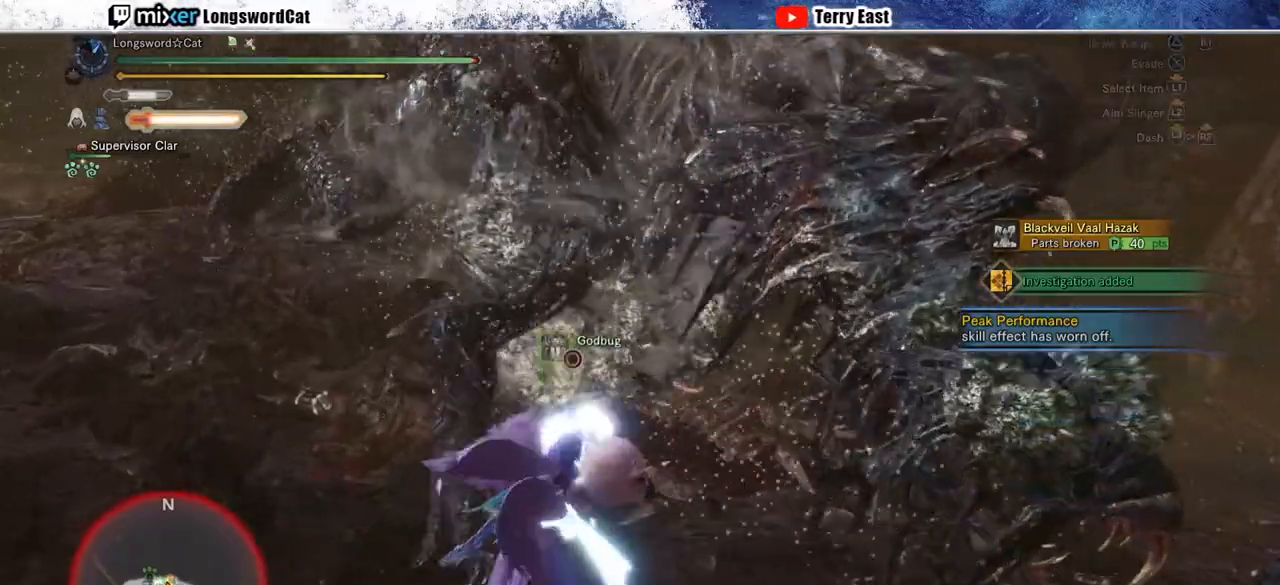
{"dt_ms": 500, "buttons": ["R1"], "left_stick": "center", "right_stick": "center", "events": [[100, "TRIANGLE", "down"], [183, "TRIANGLE", "up"], [250, "R2", "up"], [300, "left_stick", "center"], [433, "DPAD_UP", "down"], [433, "R1", "down"], [500, "DPAD_UP", "up"]]}
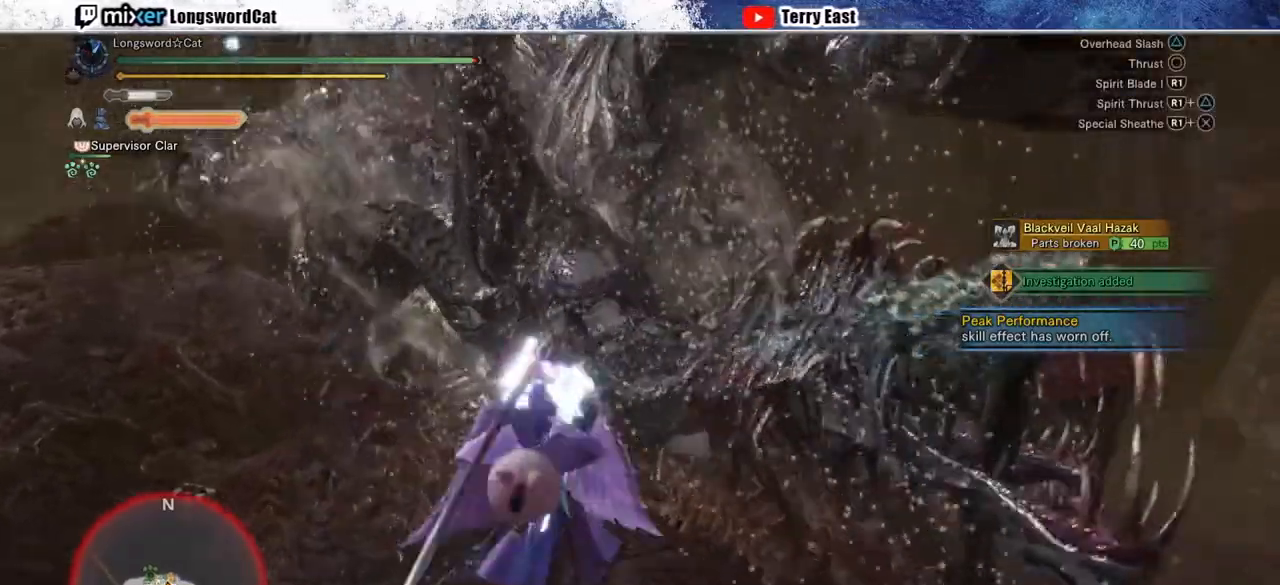
{"dt_ms": 500, "buttons": [], "left_stick": "center", "right_stick": "center", "events": [[17, "R1", "up"], [117, "R1", "down"], [167, "R1", "up"], [250, "R1", "down"], [333, "R1", "up"], [400, "R1", "down"], [500, "R1", "up"]]}
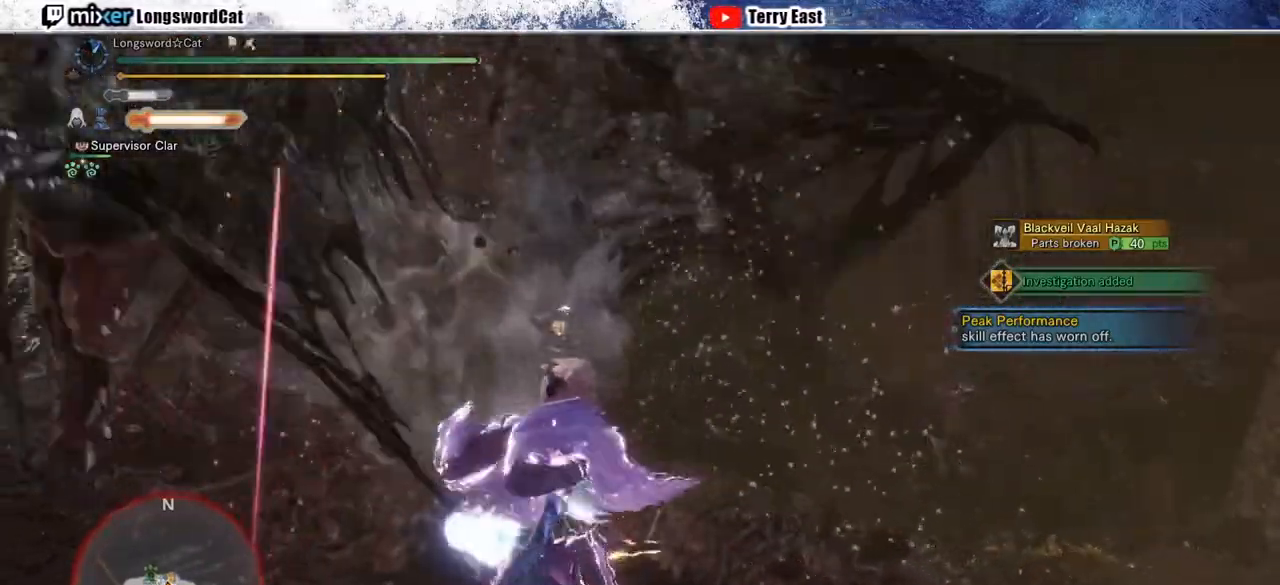
{"dt_ms": 500, "buttons": [], "left_stick": "center", "right_stick": "center", "events": [[267, "DPAD_LEFT", "down"], [367, "DPAD_LEFT", "up"]]}
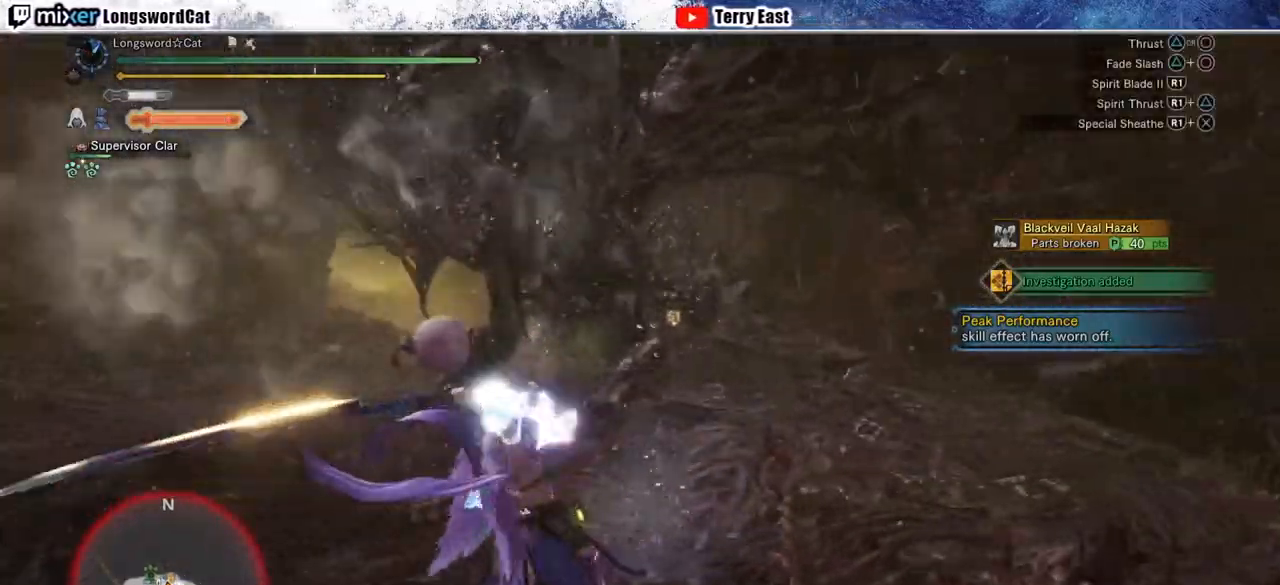
{"dt_ms": 500, "buttons": ["CIRCLE", "R1"], "left_stick": "down-left", "right_stick": "center", "events": [[150, "R1", "down"], [183, "CIRCLE", "down"], [183, "left_stick", "down-left"], [433, "CIRCLE", "up"], [433, "R1", "up"], [483, "CIRCLE", "down"], [483, "R1", "down"]]}
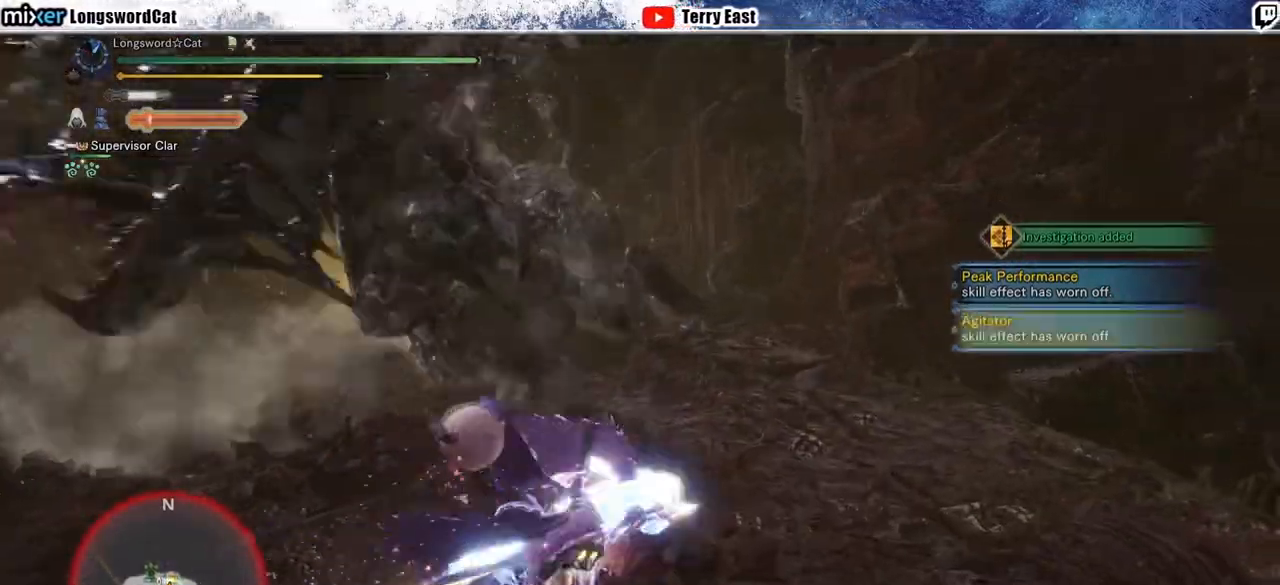
{"dt_ms": 1000, "buttons": [], "left_stick": "center", "right_stick": "center"}
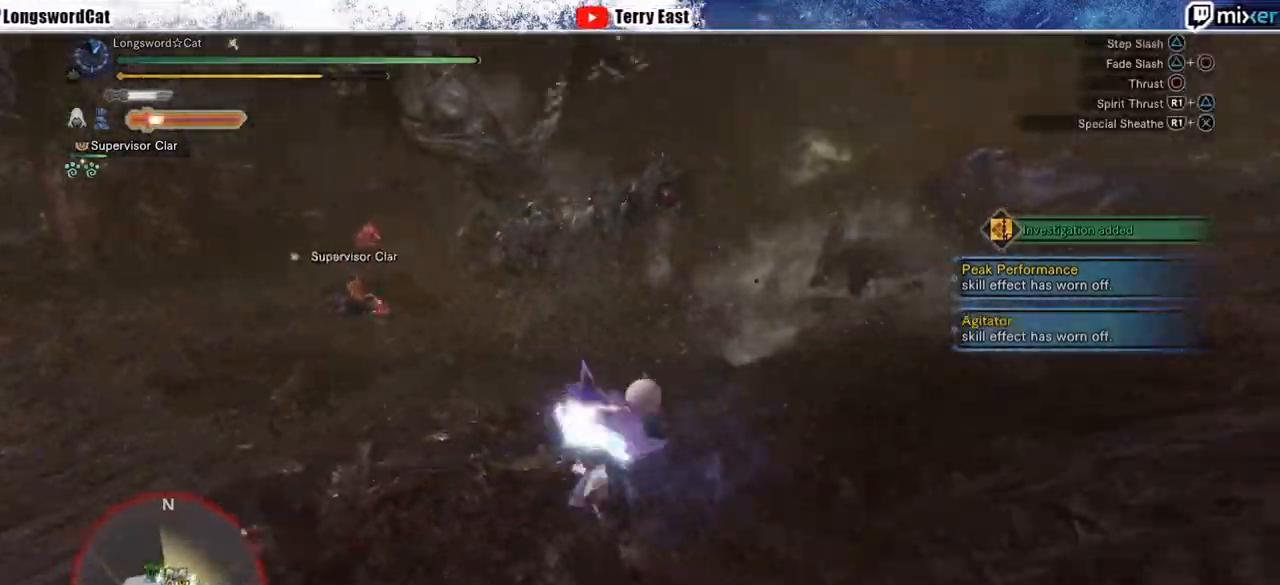
{"dt_ms": 500, "buttons": ["CROSS"], "left_stick": "center", "right_stick": "center", "events": [[333, "CROSS", "down"]]}
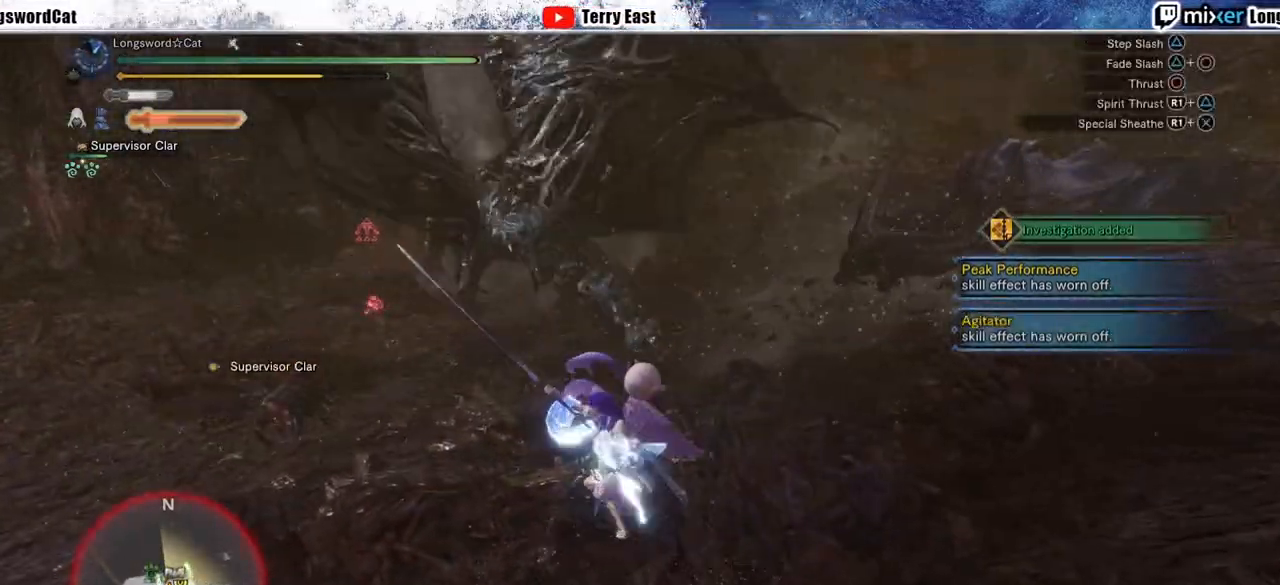
{"dt_ms": 500, "buttons": ["R2"], "left_stick": "up", "right_stick": "center", "events": [[100, "CROSS", "up"], [167, "CROSS", "down"], [267, "CROSS", "up"], [333, "CROSS", "down"], [367, "left_stick", "up"], [417, "CROSS", "up"], [500, "R2", "down"]]}
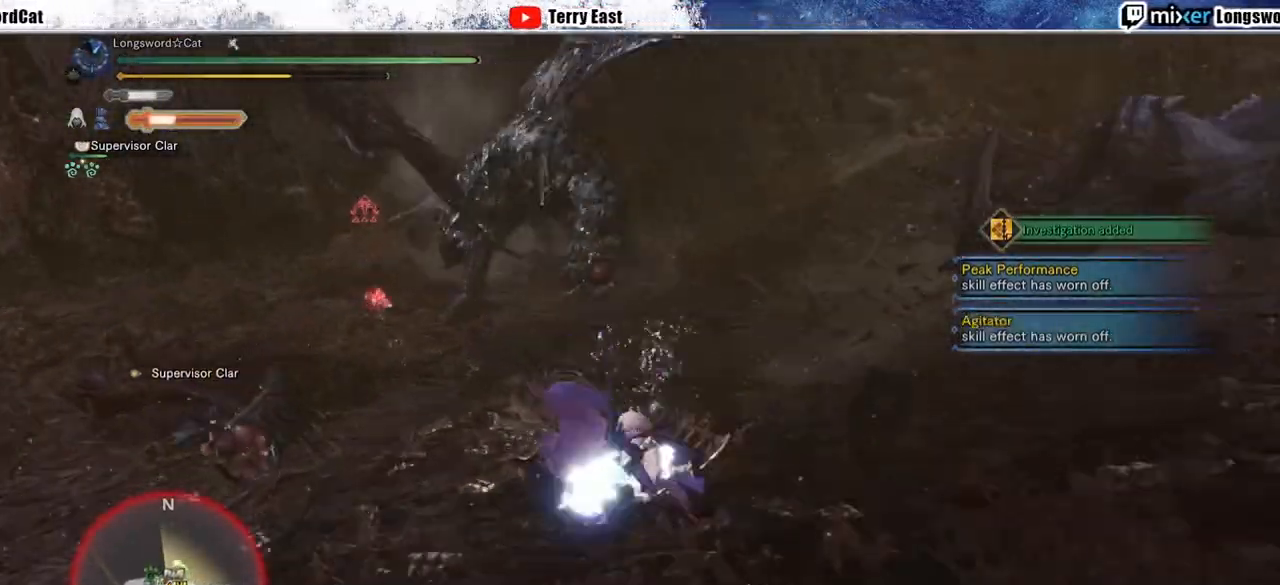
{"dt_ms": 500, "buttons": ["R2"], "left_stick": "left", "right_stick": "center", "events": [[67, "left_stick", "up-left"], [400, "left_stick", "left"]]}
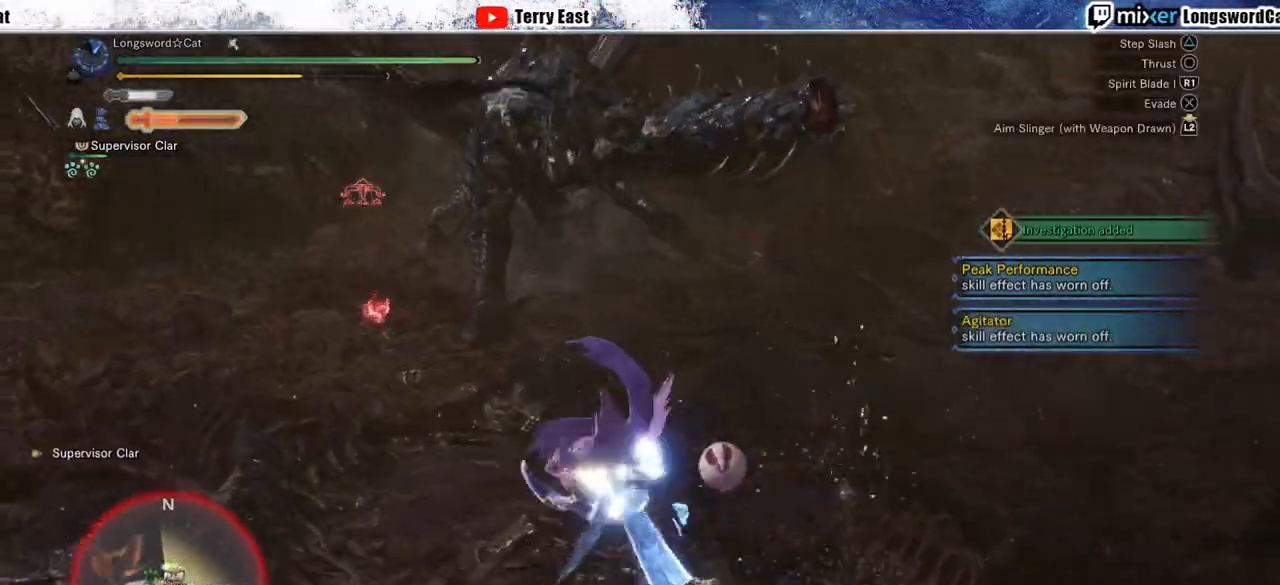
{"dt_ms": 500, "buttons": ["R2"], "left_stick": "left", "right_stick": "center", "events": []}
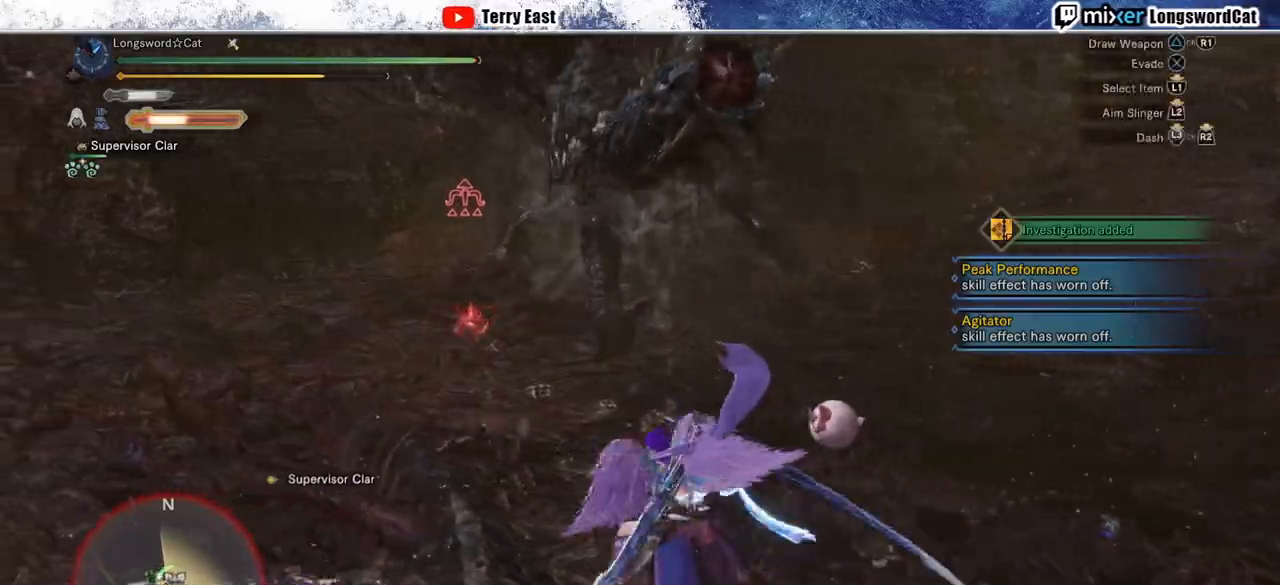
{"dt_ms": 500, "buttons": ["R2"], "left_stick": "left", "right_stick": "center", "events": [[133, "right_stick", "up"], [217, "right_stick", "center"]]}
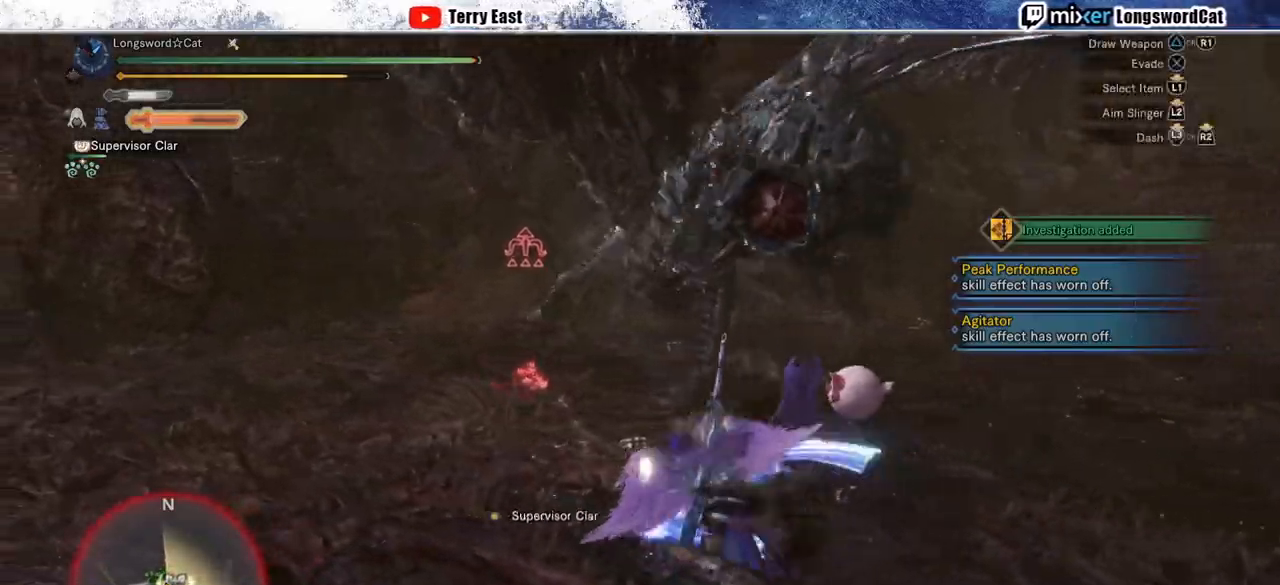
{"dt_ms": 500, "buttons": ["L2", "R2"], "left_stick": "left", "right_stick": "center", "events": [[133, "L2", "down"]]}
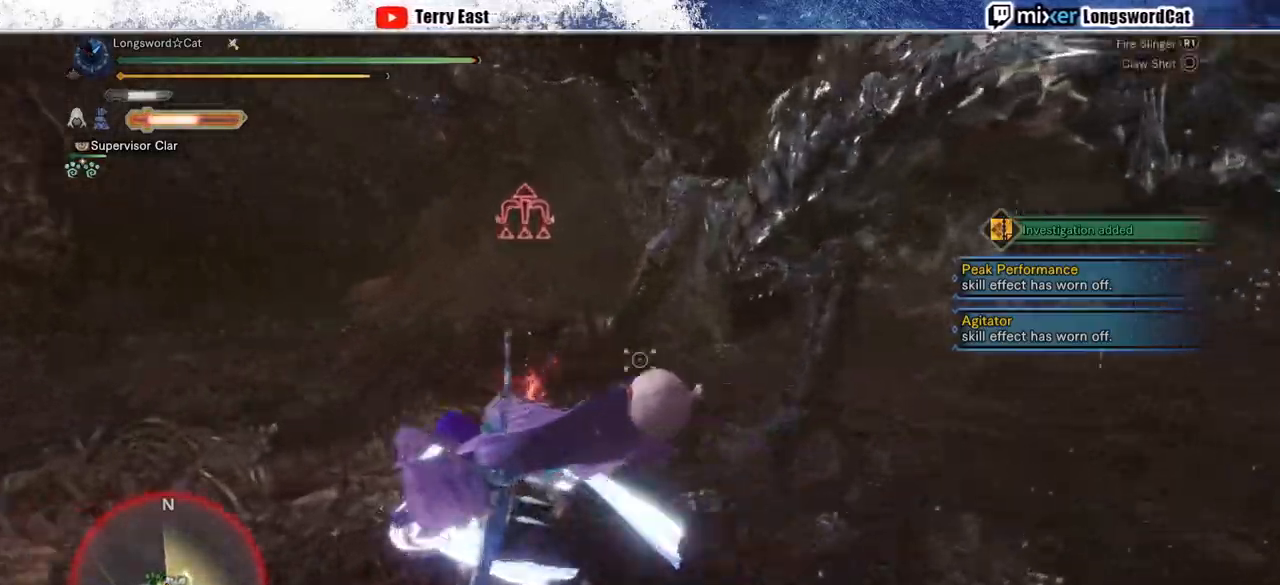
{"dt_ms": 500, "buttons": ["L2", "R2"], "left_stick": "up", "right_stick": "center", "events": [[100, "right_stick", "up-right"], [167, "left_stick", "up-left"], [417, "right_stick", "center"], [500, "left_stick", "up"]]}
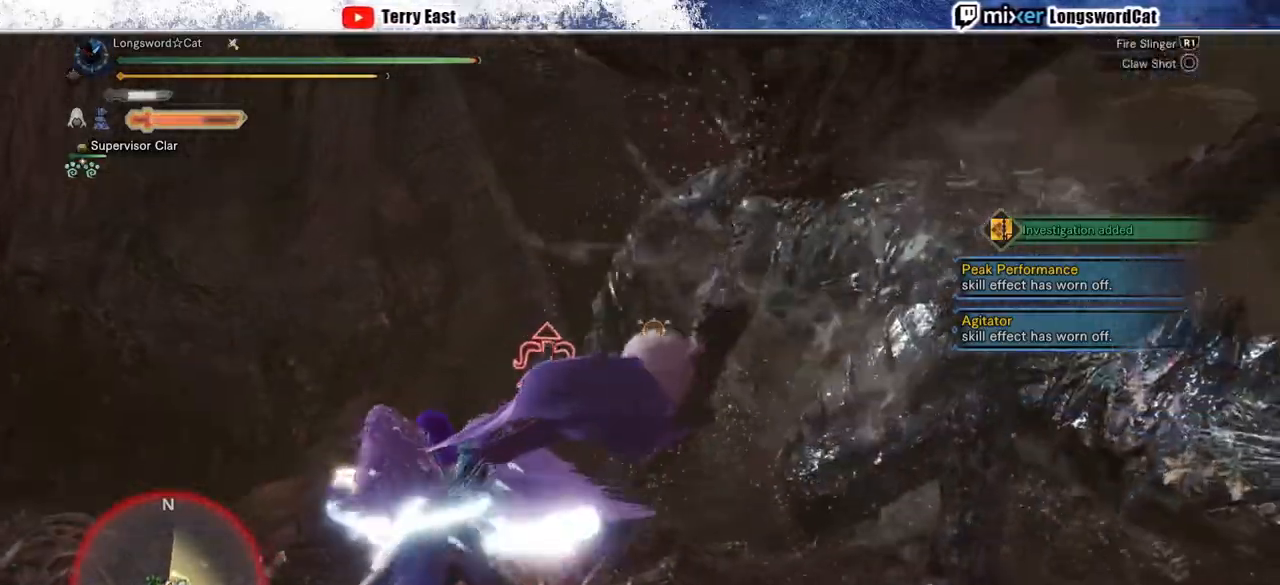
{"dt_ms": 500, "buttons": ["L2", "R2"], "left_stick": "down-right", "right_stick": "right", "events": [[217, "left_stick", "up-right"], [317, "right_stick", "up-right"], [433, "left_stick", "down-right"], [450, "right_stick", "right"]]}
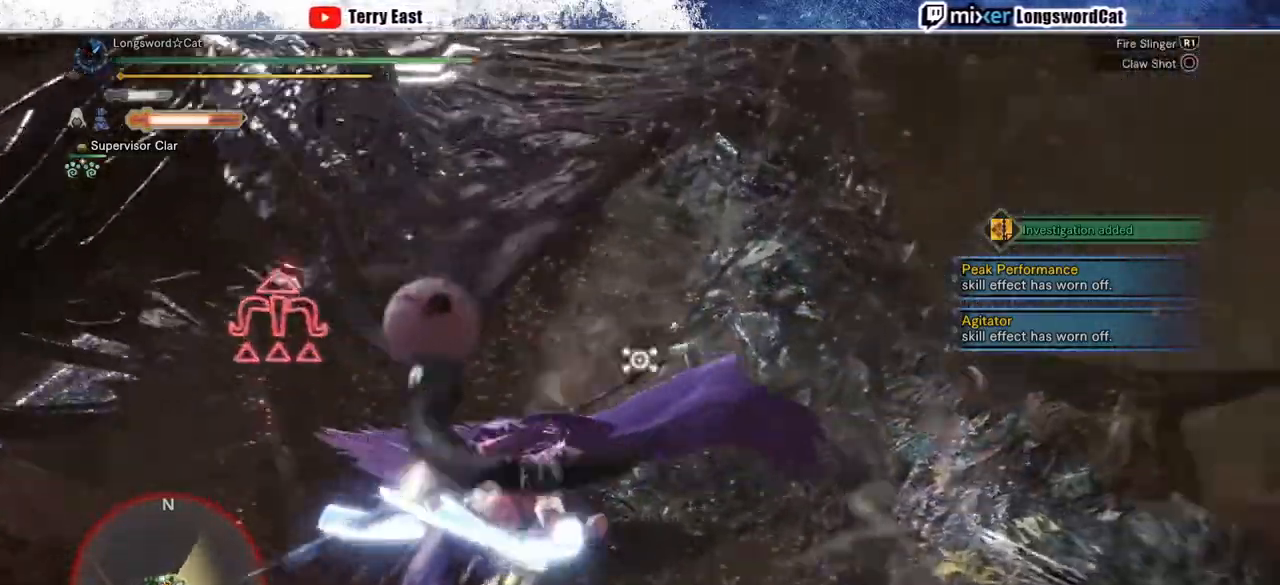
{"dt_ms": 500, "buttons": ["R2"], "left_stick": "down-right", "right_stick": "center", "events": [[17, "L2", "up"], [100, "right_stick", "center"], [150, "left_stick", "right"], [383, "left_stick", "down-right"]]}
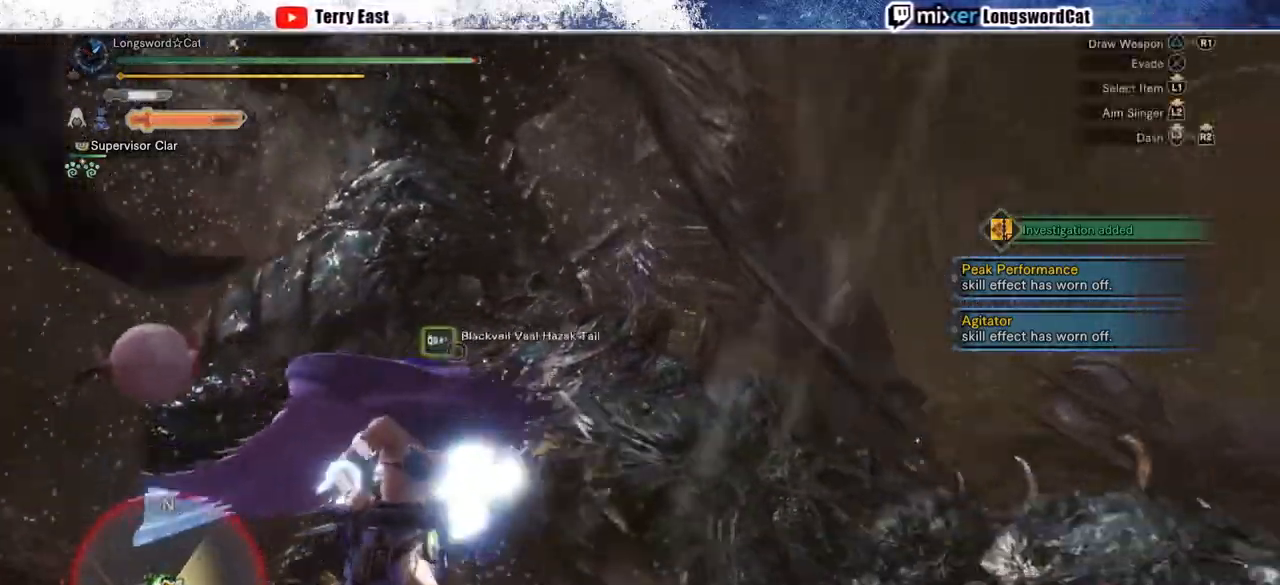
{"dt_ms": 500, "buttons": ["L2", "R2"], "left_stick": "up-left", "right_stick": "up-left", "events": [[83, "L2", "down"], [83, "left_stick", "up"], [217, "left_stick", "up-left"], [217, "right_stick", "up-left"]]}
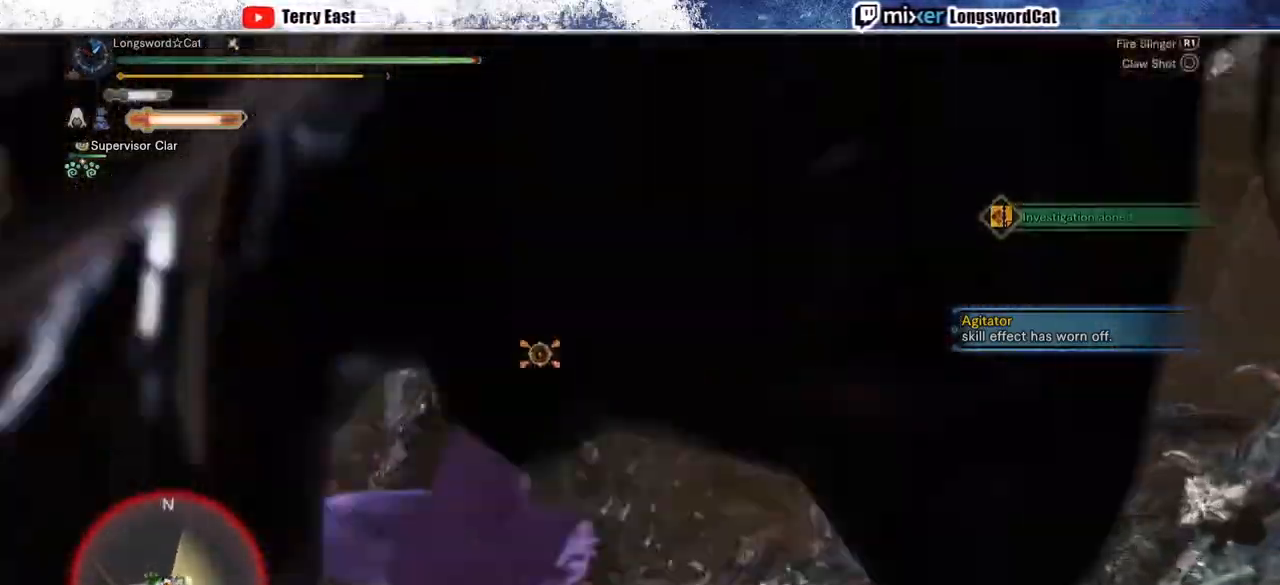
{"dt_ms": 500, "buttons": ["L2", "R2"], "left_stick": "center", "right_stick": "center", "events": [[50, "left_stick", "left"], [67, "right_stick", "center"], [217, "right_stick", "up"], [433, "left_stick", "center"], [500, "right_stick", "center"]]}
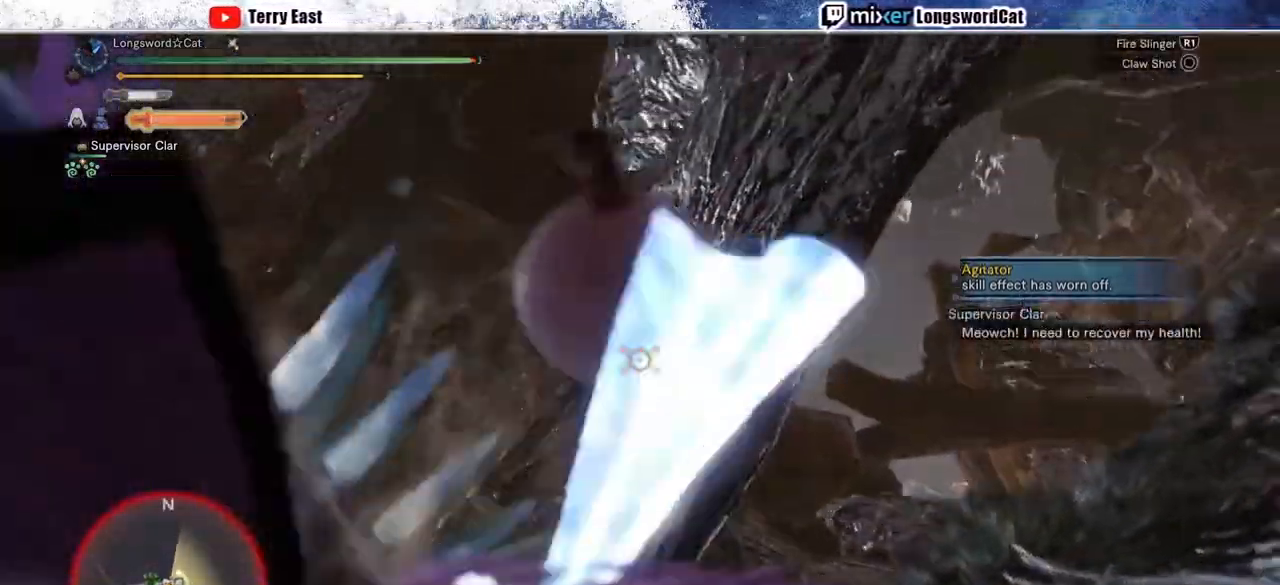
{"dt_ms": 500, "buttons": ["CIRCLE", "L2", "R2"], "left_stick": "center", "right_stick": "center", "events": [[17, "DPAD_UP", "down"], [117, "CIRCLE", "down"], [133, "DPAD_UP", "up"], [200, "CIRCLE", "up"], [267, "CIRCLE", "down"], [317, "DPAD_UP", "down"], [350, "CIRCLE", "up"], [417, "CIRCLE", "down"], [433, "DPAD_UP", "up"]]}
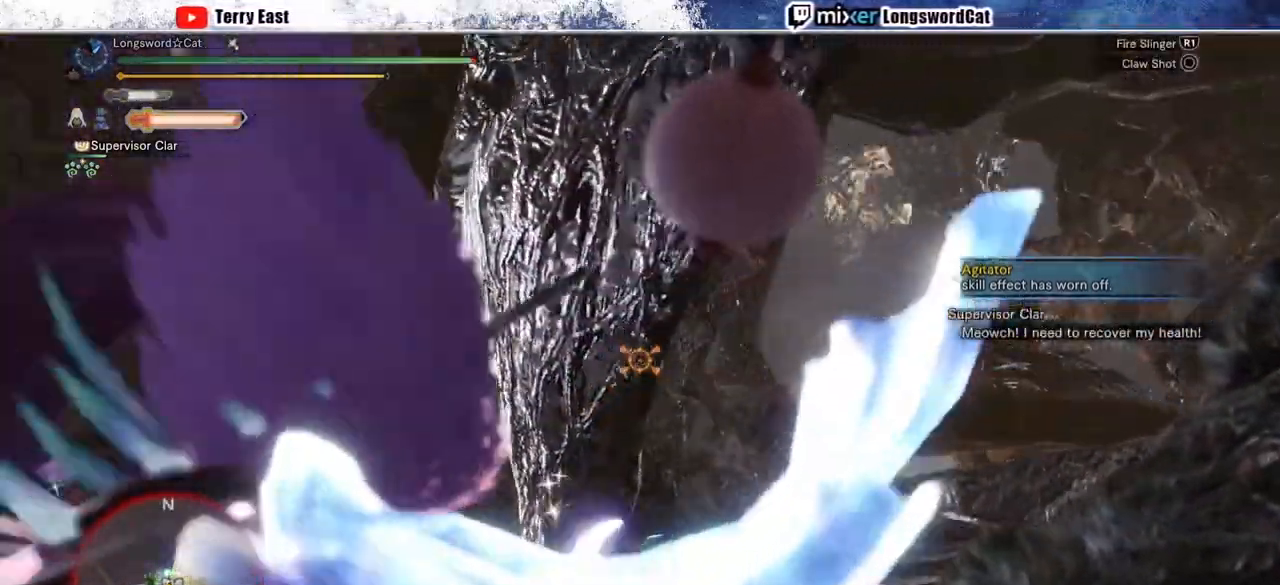
{"dt_ms": 500, "buttons": [], "left_stick": "center", "right_stick": "center", "events": [[33, "CIRCLE", "up"], [83, "CIRCLE", "down"], [200, "CIRCLE", "up"], [367, "R2", "up"], [467, "L2", "up"]]}
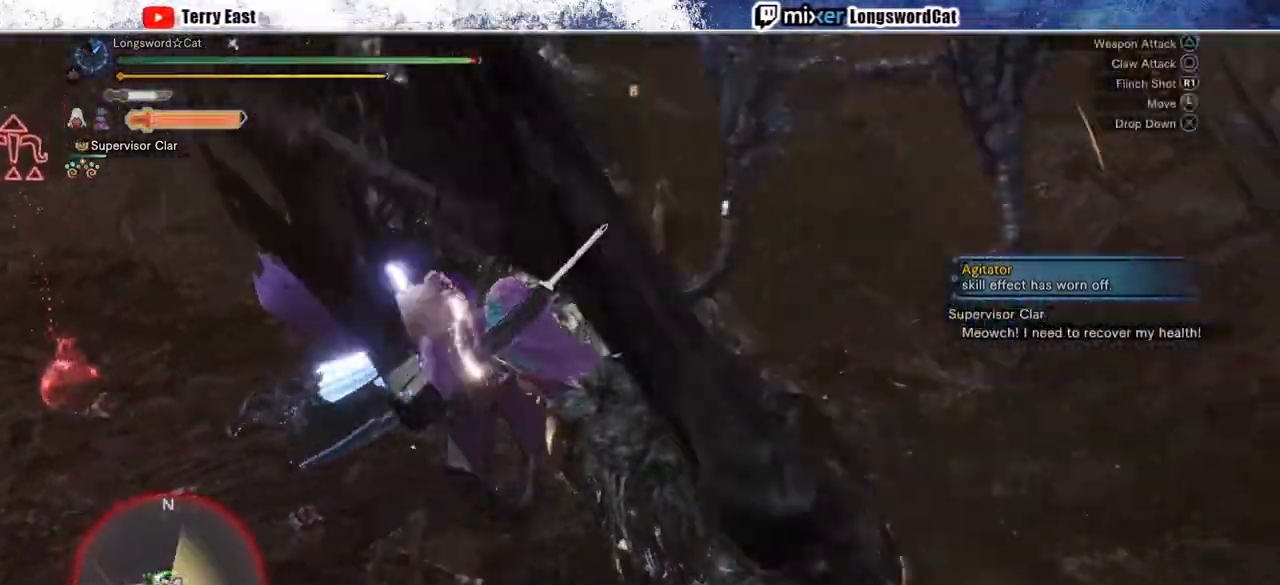
{"dt_ms": 500, "buttons": [], "left_stick": "up-left", "right_stick": "center", "events": [[367, "left_stick", "up-left"]]}